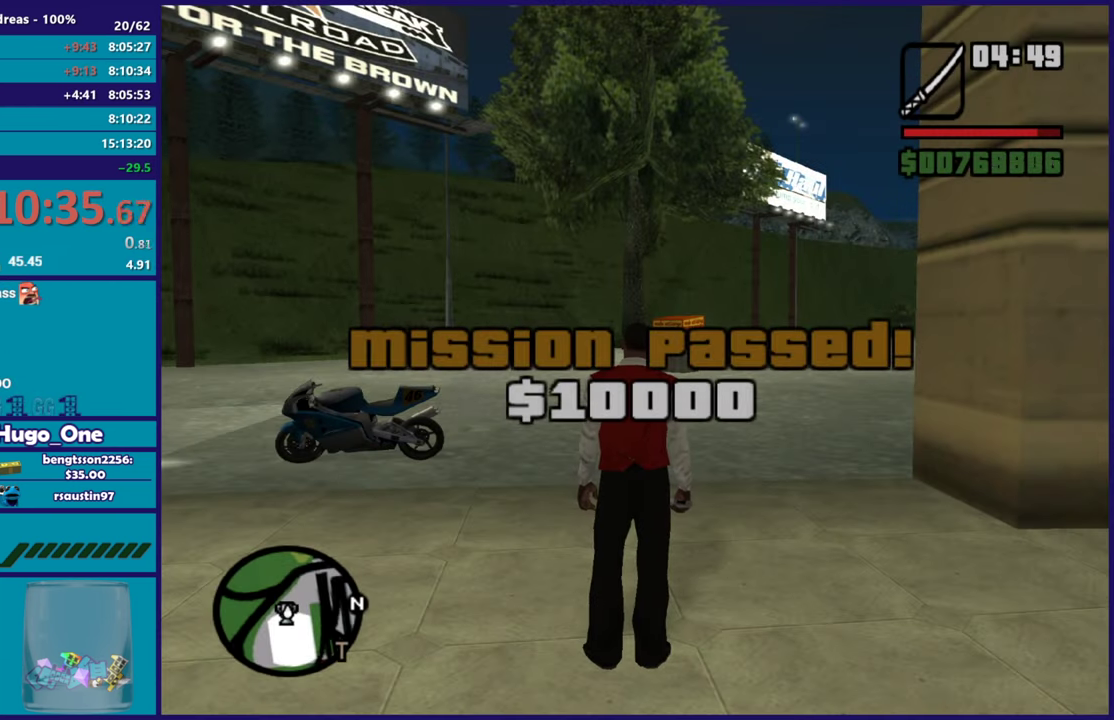
Gameplay with a controller (Xbox layout); each line is a JSON object with the inputs held at the frame after it. "events" lists button and stick changes between this image and that frame as [ms after this image, input, new state], when the widget could be followed in between.
{"buttons": [], "left_stick": "up-left", "right_stick": "center", "events": [[134, "left_stick", "up-left"]]}
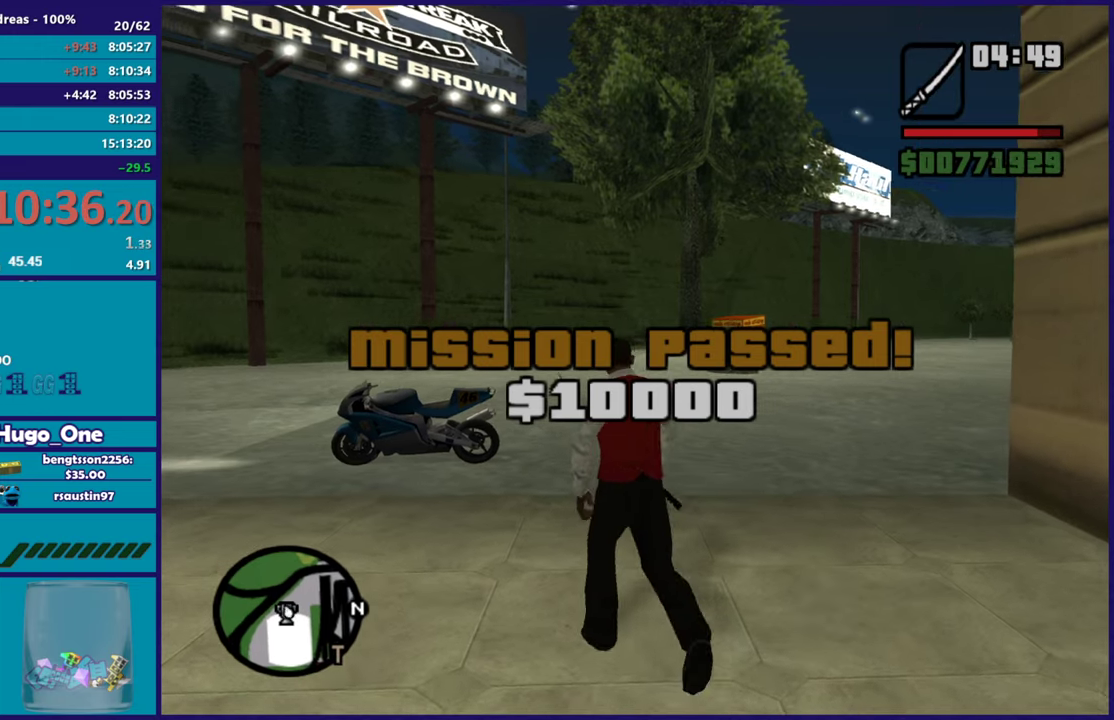
{"buttons": [], "left_stick": "up", "right_stick": "center", "events": [[50, "left_stick", "up"], [217, "A", "down"], [233, "left_stick", "up-left"], [333, "A", "up"], [417, "A", "down"], [484, "left_stick", "up"], [500, "A", "up"]]}
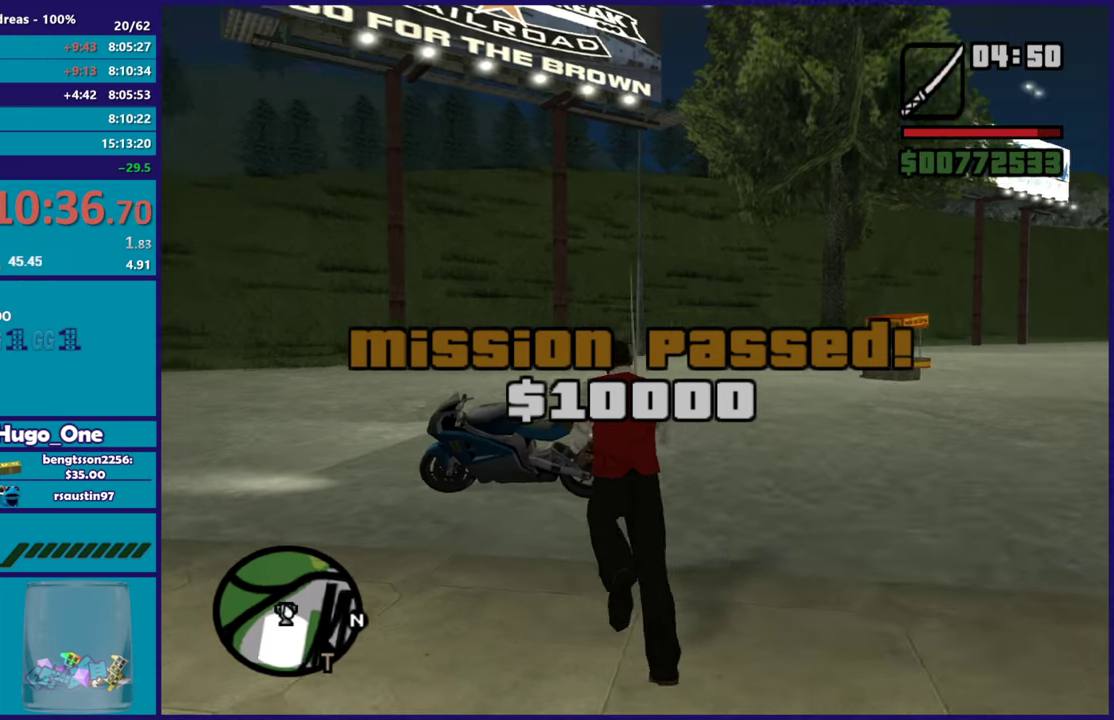
{"buttons": ["Y"], "left_stick": "center", "right_stick": "center", "events": [[84, "A", "down"], [100, "left_stick", "up-left"], [200, "A", "up"], [250, "left_stick", "up"], [284, "Y", "down"], [417, "Y", "up"], [467, "left_stick", "center"], [484, "Y", "down"]]}
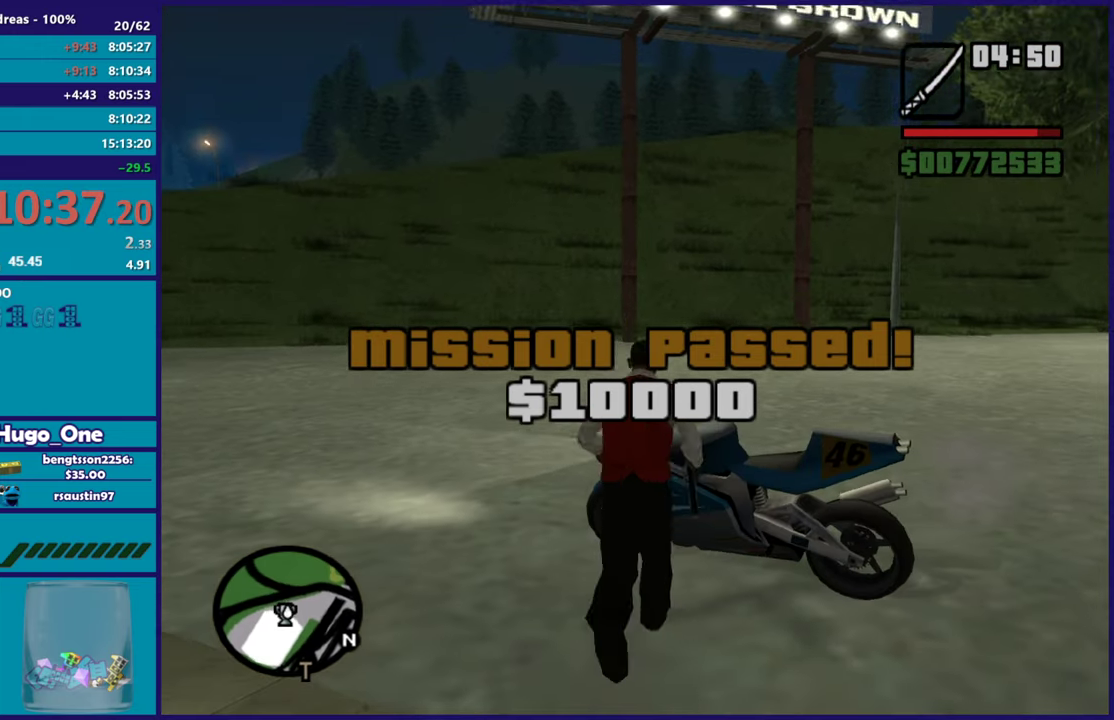
{"buttons": [], "left_stick": "center", "right_stick": "right", "events": [[283, "Y", "up"], [467, "right_stick", "right"]]}
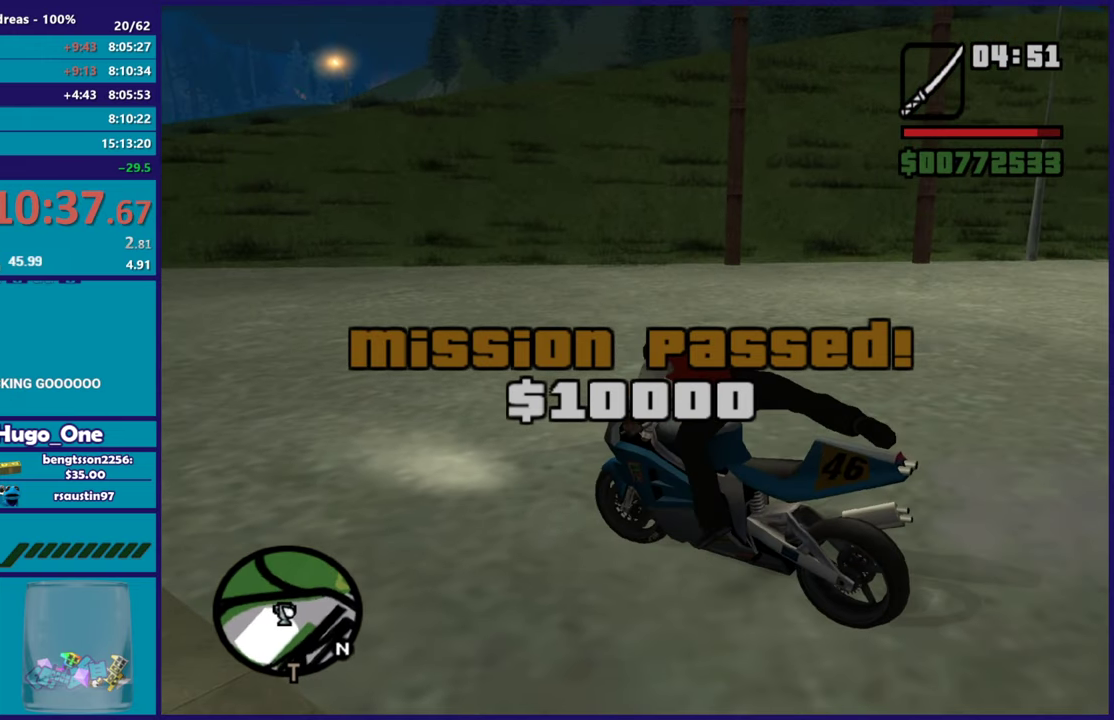
{"buttons": [], "left_stick": "center", "right_stick": "right", "events": []}
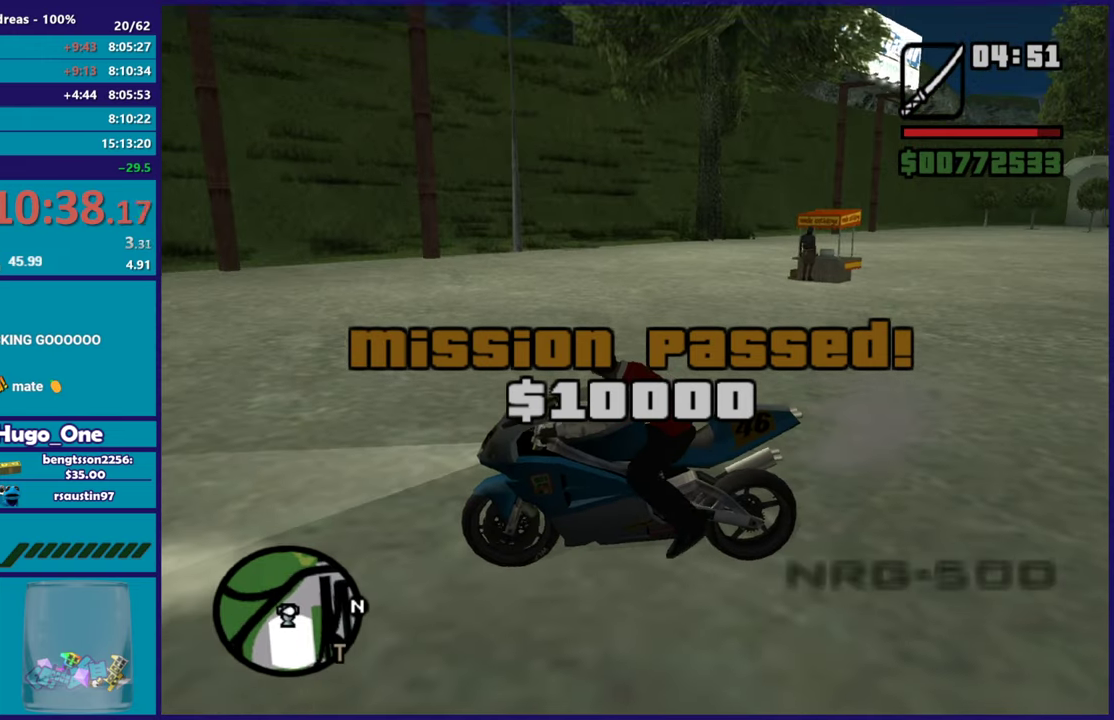
{"buttons": ["R2"], "left_stick": "center", "right_stick": "up-right", "events": [[267, "right_stick", "center"], [333, "right_stick", "up-right"], [367, "R2", "down"]]}
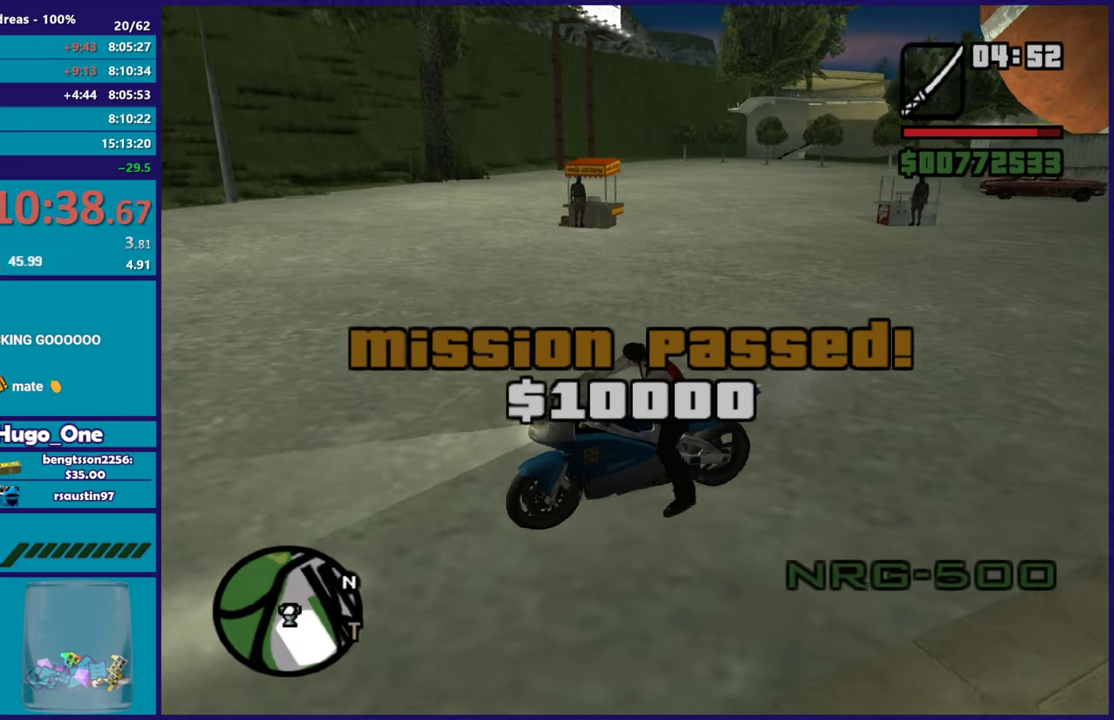
{"buttons": [], "left_stick": "center", "right_stick": "down-right", "events": [[66, "right_stick", "right"], [166, "R2", "up"], [450, "right_stick", "down-right"]]}
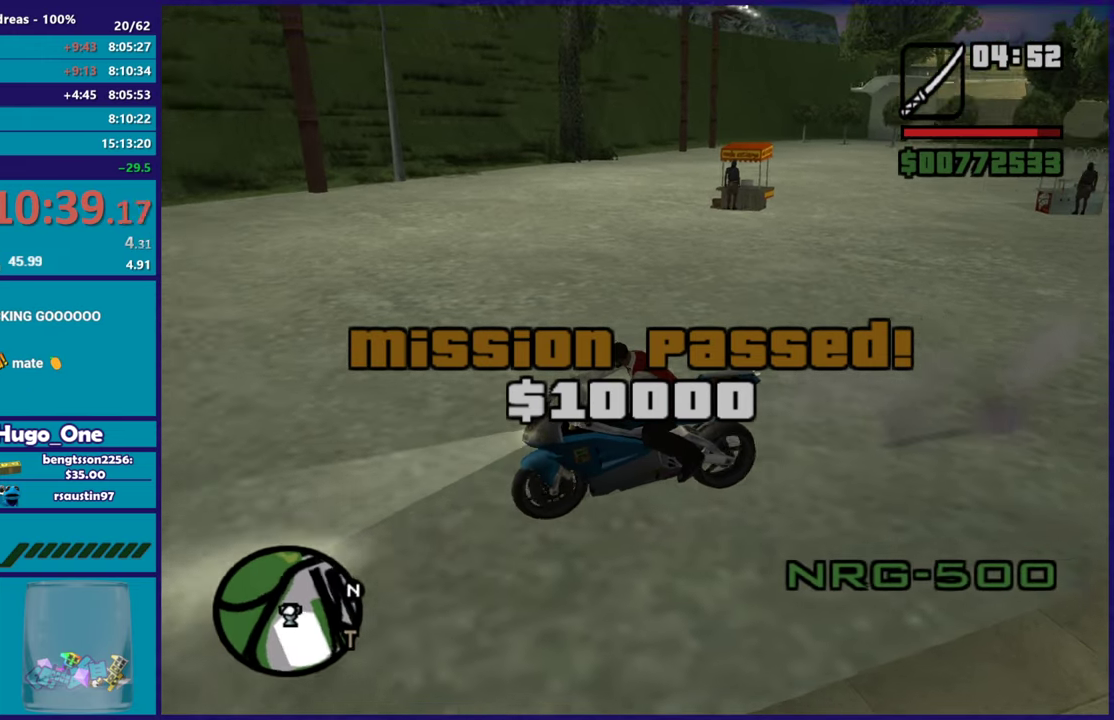
{"buttons": ["R2"], "left_stick": "right", "right_stick": "up-right", "events": [[33, "right_stick", "down"], [67, "left_stick", "right"], [150, "R2", "down"], [150, "right_stick", "center"], [200, "left_stick", "up-right"], [300, "left_stick", "right"], [484, "right_stick", "up-right"]]}
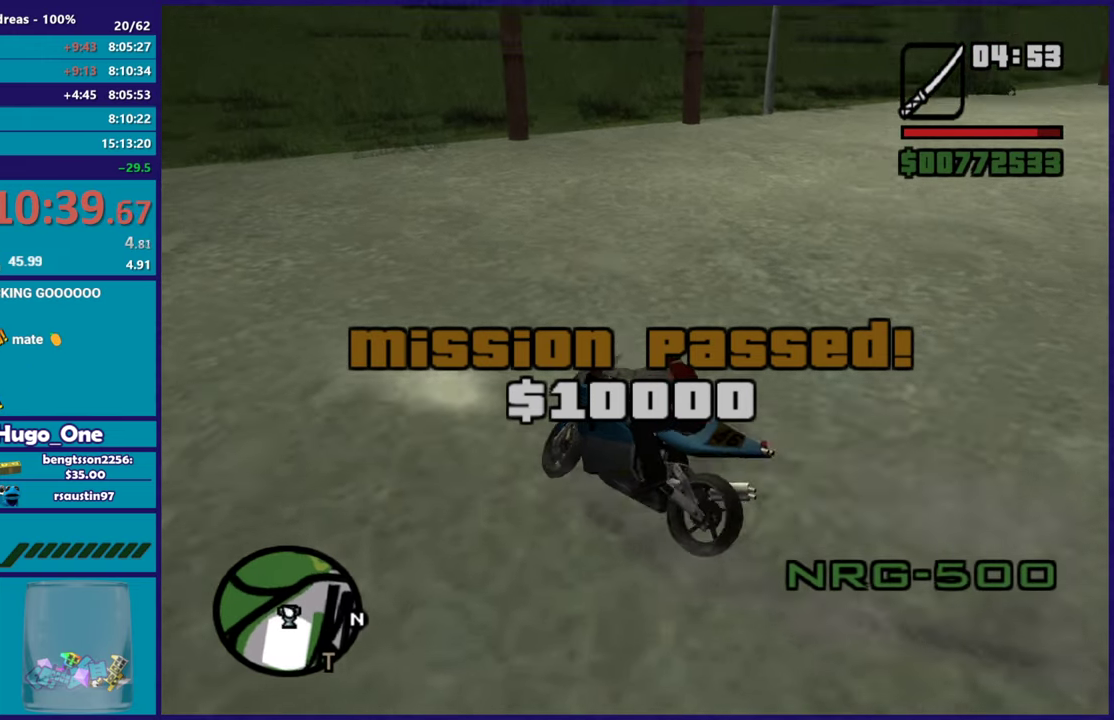
{"buttons": [], "left_stick": "right", "right_stick": "right", "events": [[33, "right_stick", "right"], [83, "R2", "up"]]}
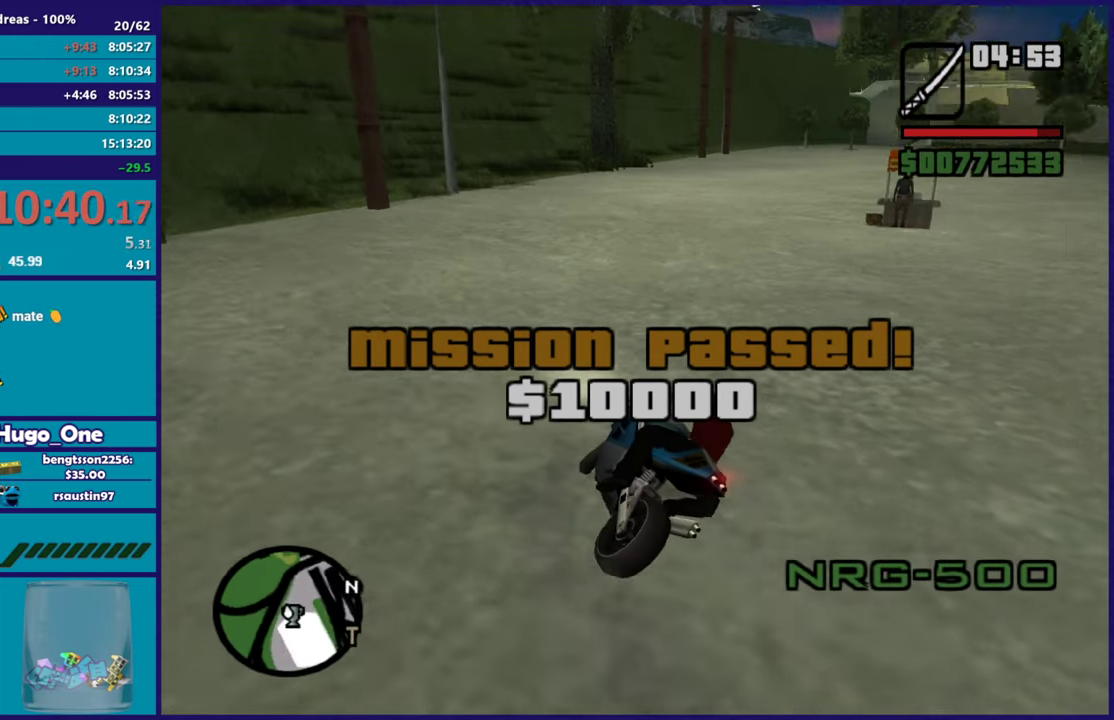
{"buttons": [], "left_stick": "right", "right_stick": "right", "events": [[50, "R2", "down"], [400, "R2", "up"]]}
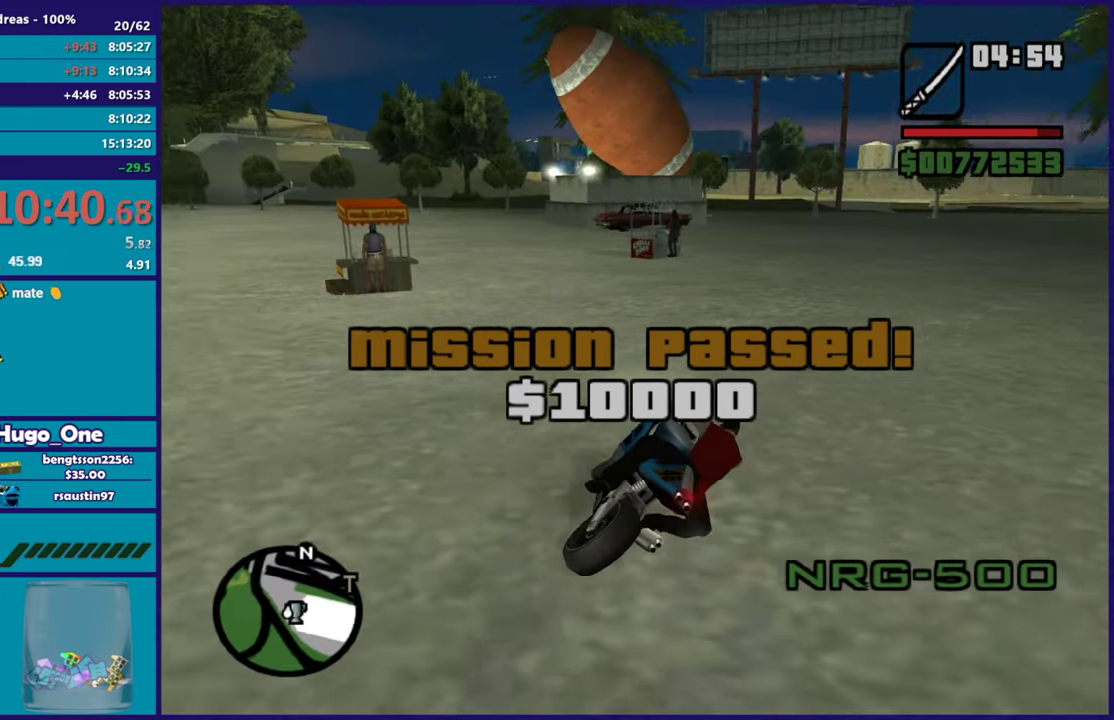
{"buttons": ["R2"], "left_stick": "right", "right_stick": "center", "events": [[16, "R2", "down"], [33, "right_stick", "up-right"], [116, "right_stick", "up"], [133, "left_stick", "center"], [183, "right_stick", "center"], [200, "left_stick", "right"]]}
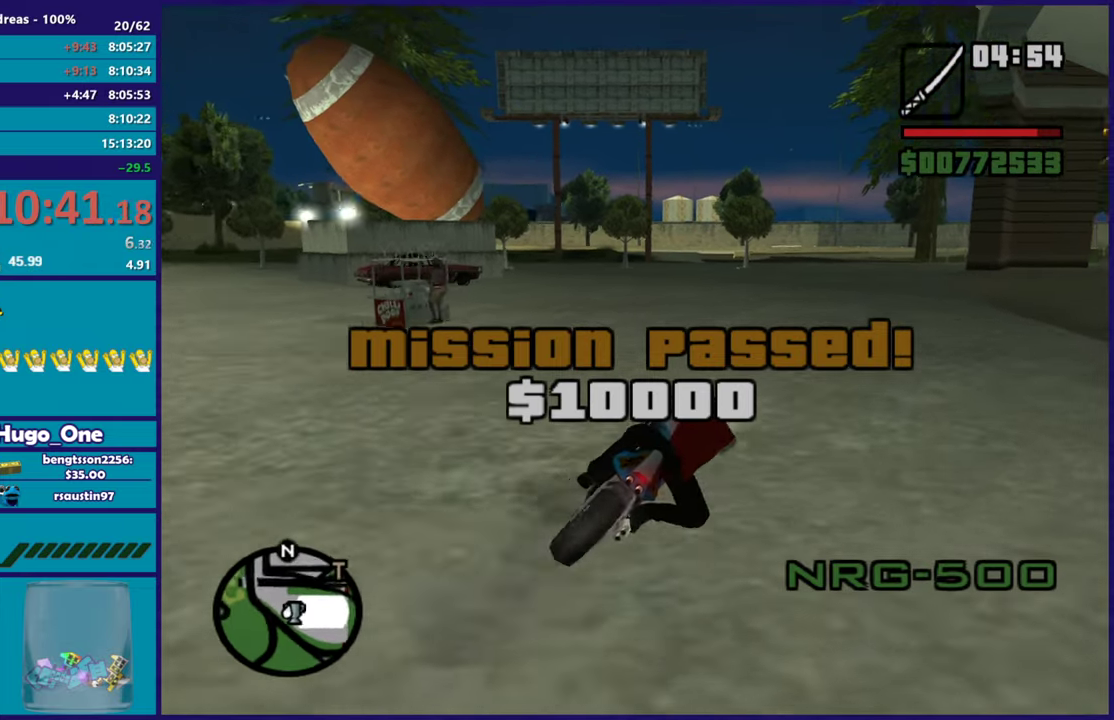
{"buttons": ["R2"], "left_stick": "up-left", "right_stick": "center", "events": [[100, "right_stick", "down-left"], [117, "left_stick", "up"], [200, "right_stick", "center"], [300, "left_stick", "up-right"], [417, "left_stick", "up-left"]]}
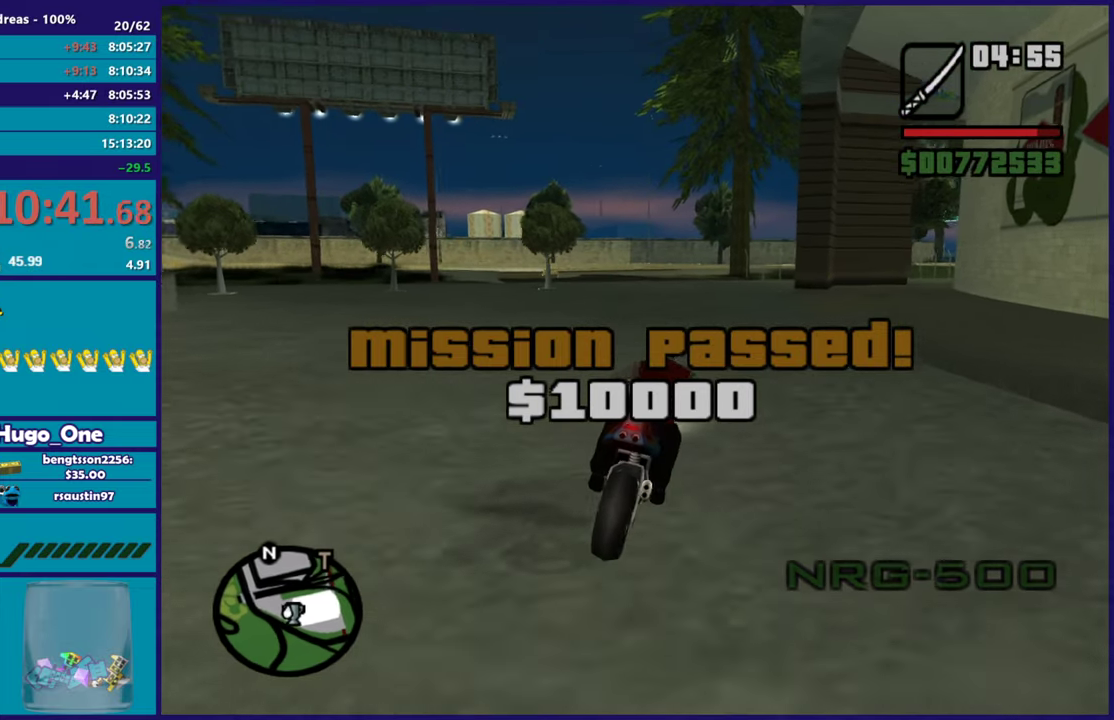
{"buttons": ["R2"], "left_stick": "up-left", "right_stick": "right", "events": [[33, "left_stick", "up-right"], [100, "left_stick", "up-left"], [166, "right_stick", "up-right"], [367, "right_stick", "right"]]}
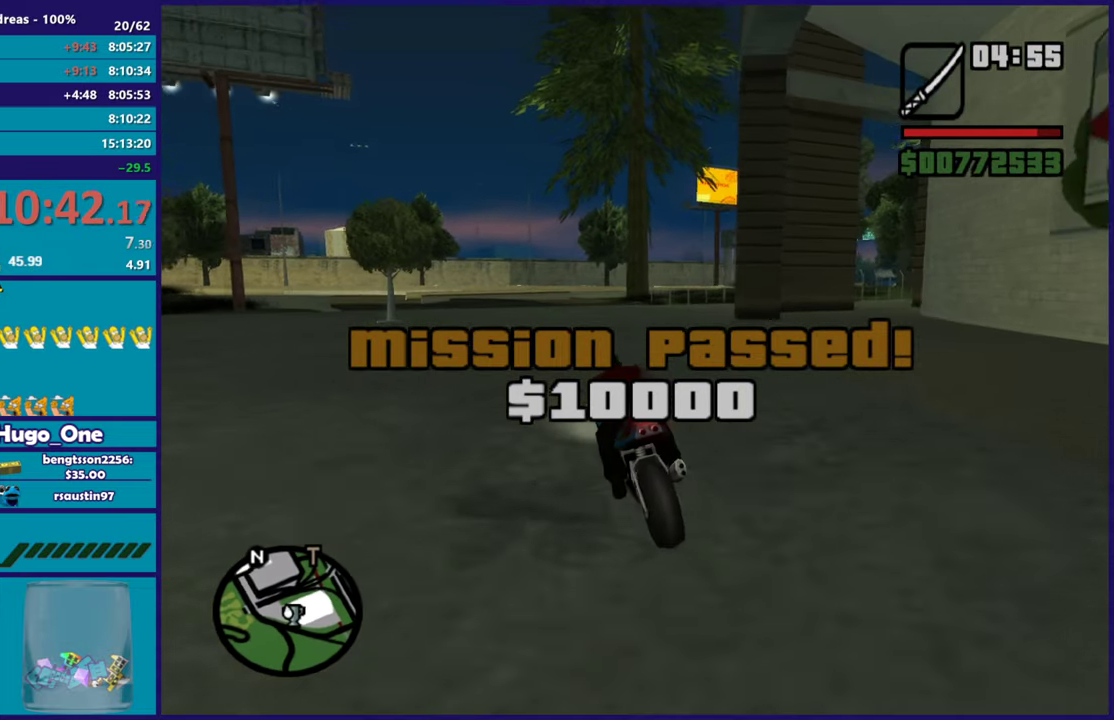
{"buttons": ["R2"], "left_stick": "center", "right_stick": "center", "events": [[134, "right_stick", "down-right"], [267, "left_stick", "up-right"], [317, "right_stick", "down"], [367, "left_stick", "up-left"], [501, "left_stick", "center"], [501, "right_stick", "center"]]}
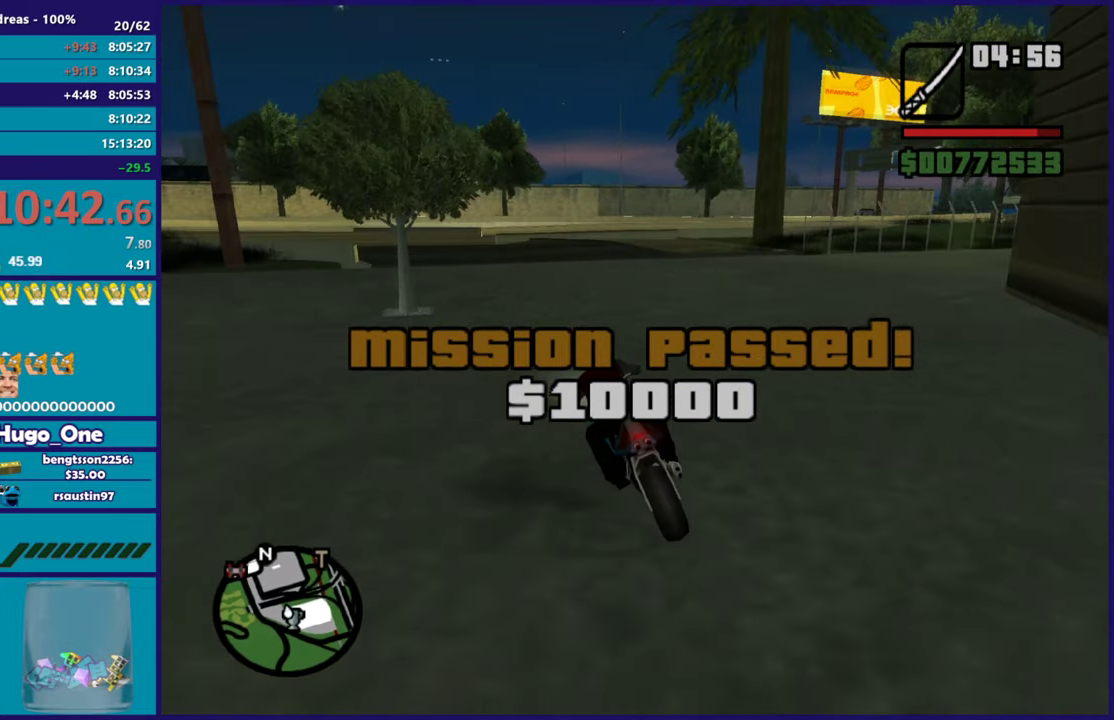
{"buttons": [], "left_stick": "left", "right_stick": "center"}